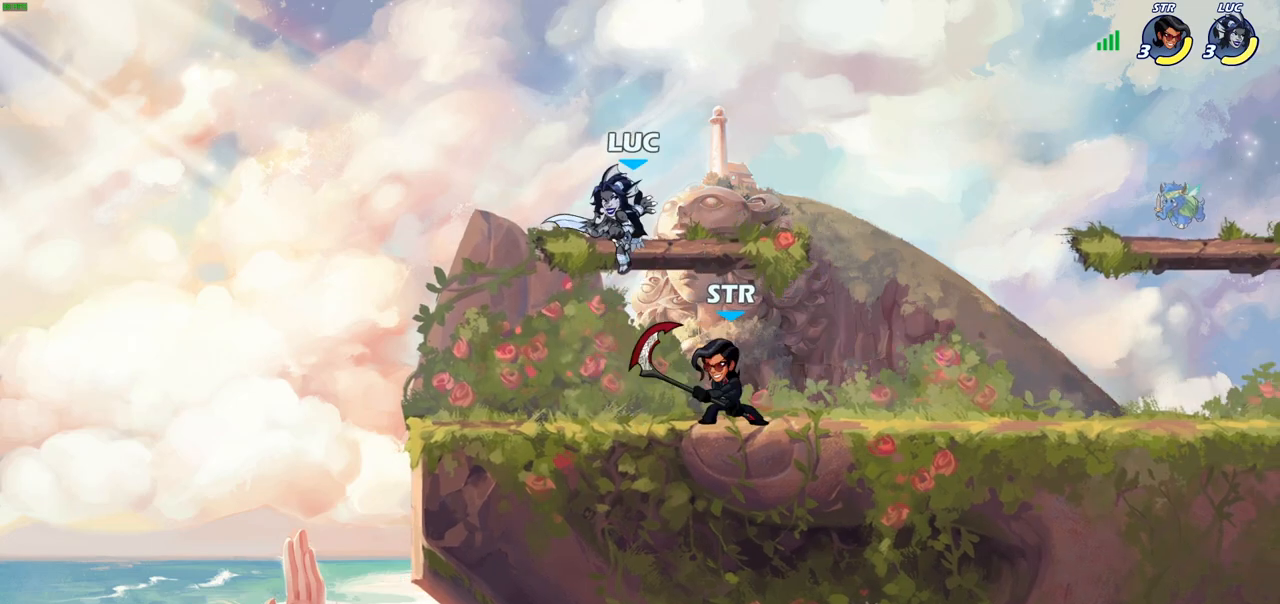
Gameplay with a controller (PlayStation layout); each line is a JSON object with the inputs held at the frame after it (dt_ms = milliseconds from this image to that frame). "events" lists button and stick changes between this image and that frame as [ms after this image, input, new state], when the widget could be followed in between.
{"dt_ms": 1000, "buttons": ["R2"], "left_stick": "down-left", "right_stick": "center", "events": [[100, "CROSS", "down"], [117, "left_stick", "up-left"], [133, "R2", "down"], [250, "CROSS", "up"], [267, "left_stick", "up"], [367, "R2", "up"], [450, "left_stick", "center"], [850, "left_stick", "down-left"], [917, "R2", "down"]]}
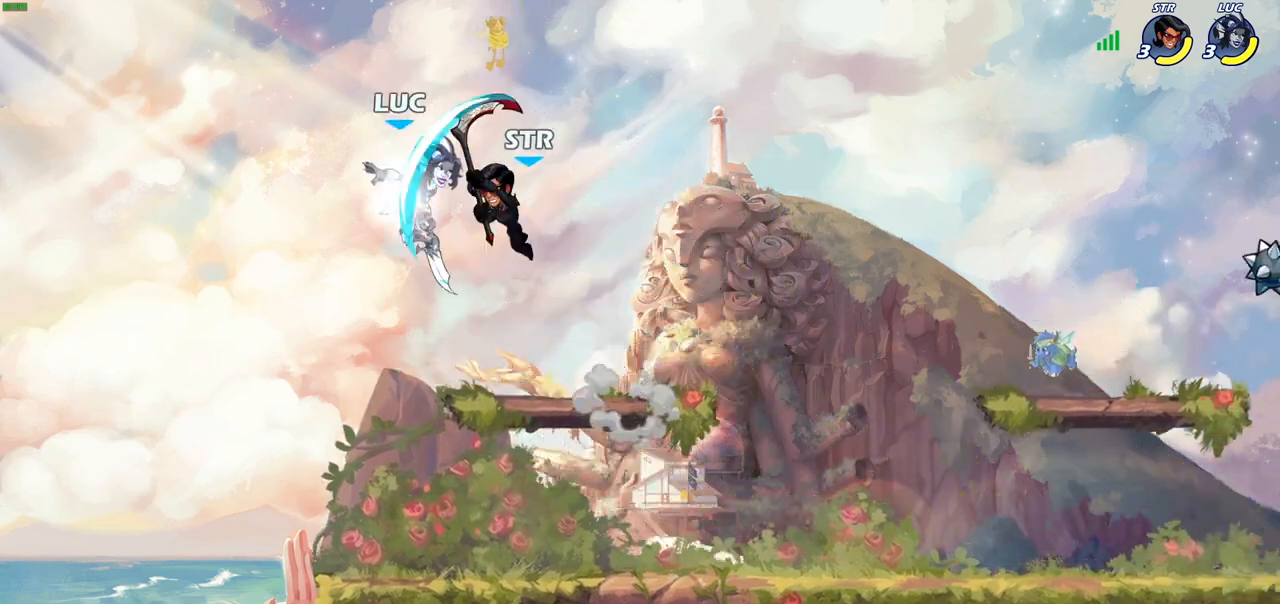
{"dt_ms": 500, "buttons": [], "left_stick": "up-right", "right_stick": "center", "events": [[133, "left_stick", "down-right"], [183, "left_stick", "up-right"], [200, "CIRCLE", "down"], [200, "R2", "up"], [333, "CIRCLE", "up"]]}
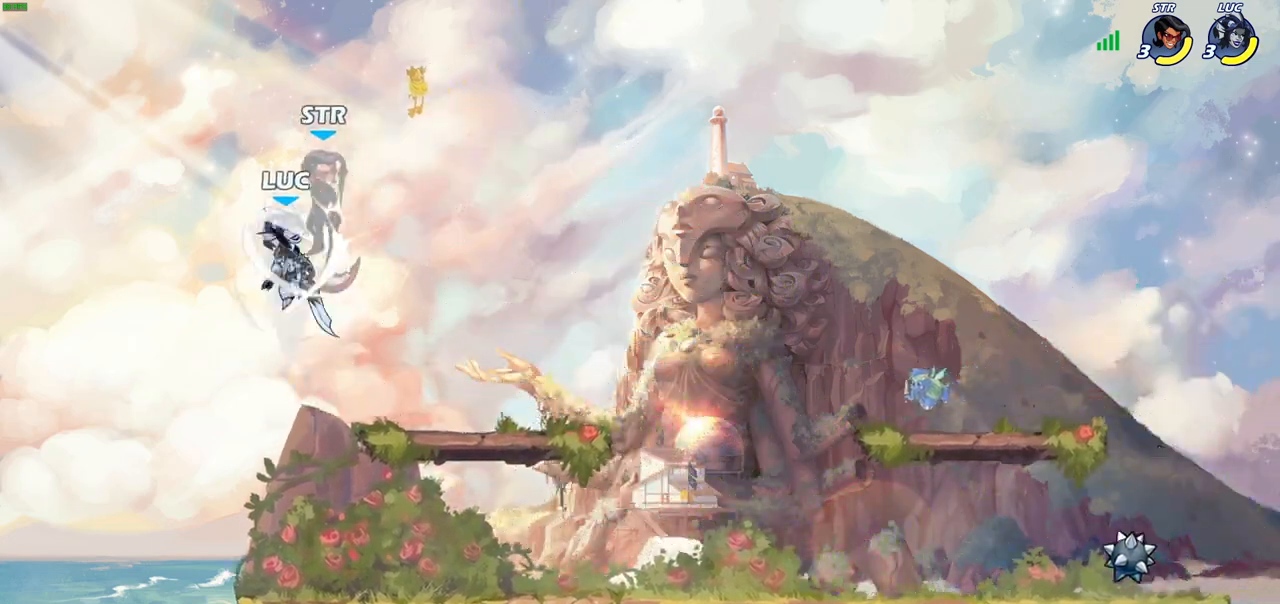
{"dt_ms": 500, "buttons": ["CROSS", "SQUARE"], "left_stick": "center", "right_stick": "center", "events": [[233, "left_stick", "up-left"], [417, "left_stick", "center"], [450, "CROSS", "down"], [500, "SQUARE", "down"]]}
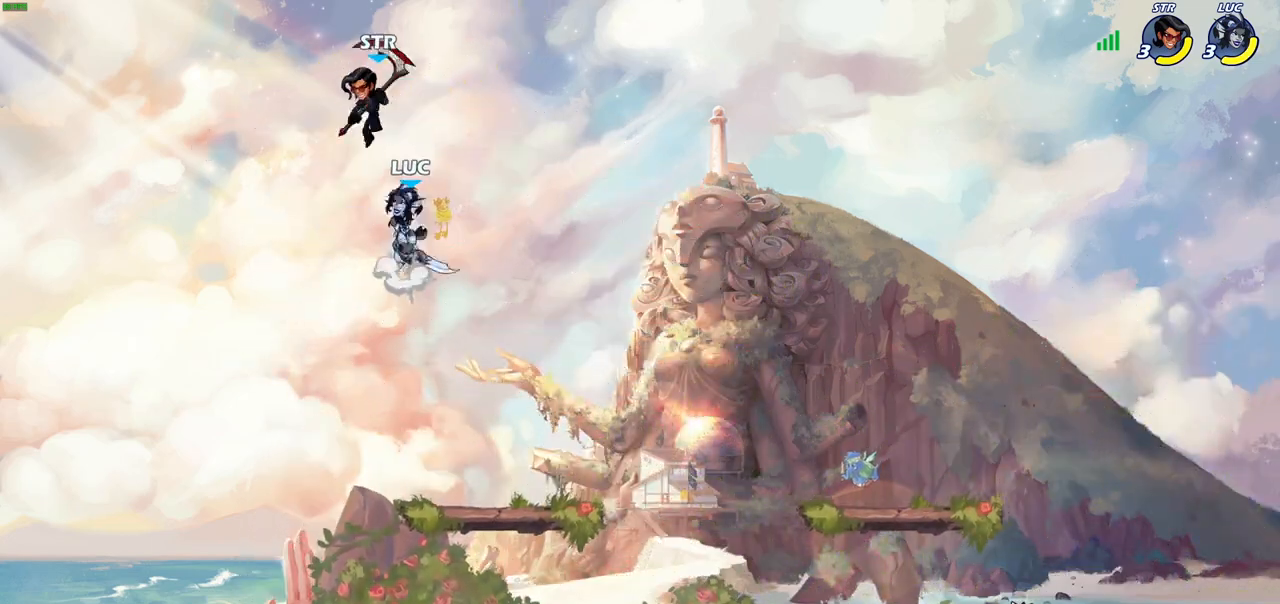
{"dt_ms": 500, "buttons": [], "left_stick": "down", "right_stick": "center", "events": [[33, "CROSS", "up"], [67, "SQUARE", "up"], [183, "left_stick", "right"], [500, "left_stick", "down"]]}
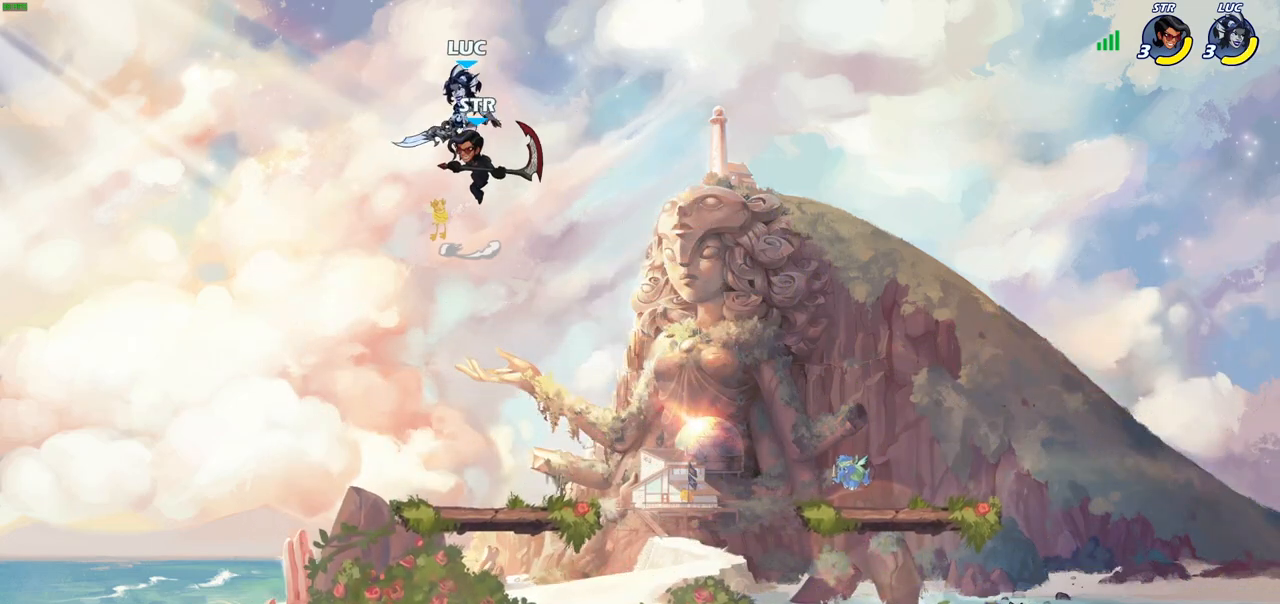
{"dt_ms": 500, "buttons": [], "left_stick": "center", "right_stick": "center", "events": [[33, "left_stick", "down-left"], [67, "SQUARE", "down"], [150, "SQUARE", "up"], [317, "left_stick", "left"], [500, "left_stick", "center"]]}
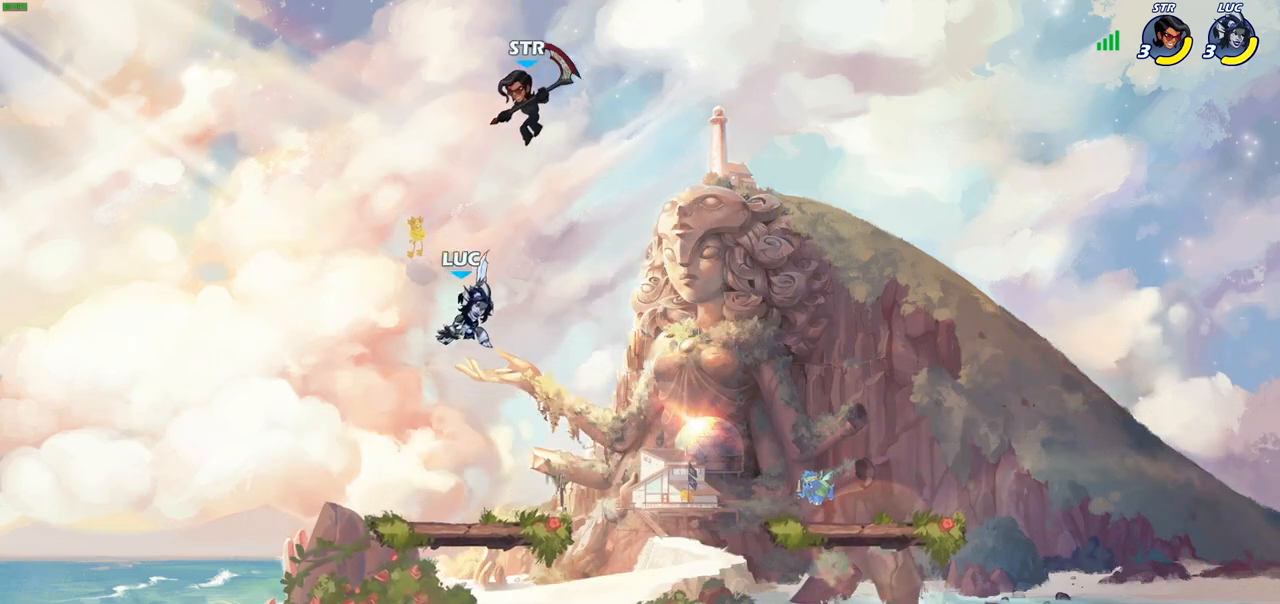
{"dt_ms": 500, "buttons": [], "left_stick": "right", "right_stick": "center", "events": [[33, "left_stick", "right"], [333, "R2", "down"], [367, "SQUARE", "down"], [433, "R2", "up"], [450, "SQUARE", "up"]]}
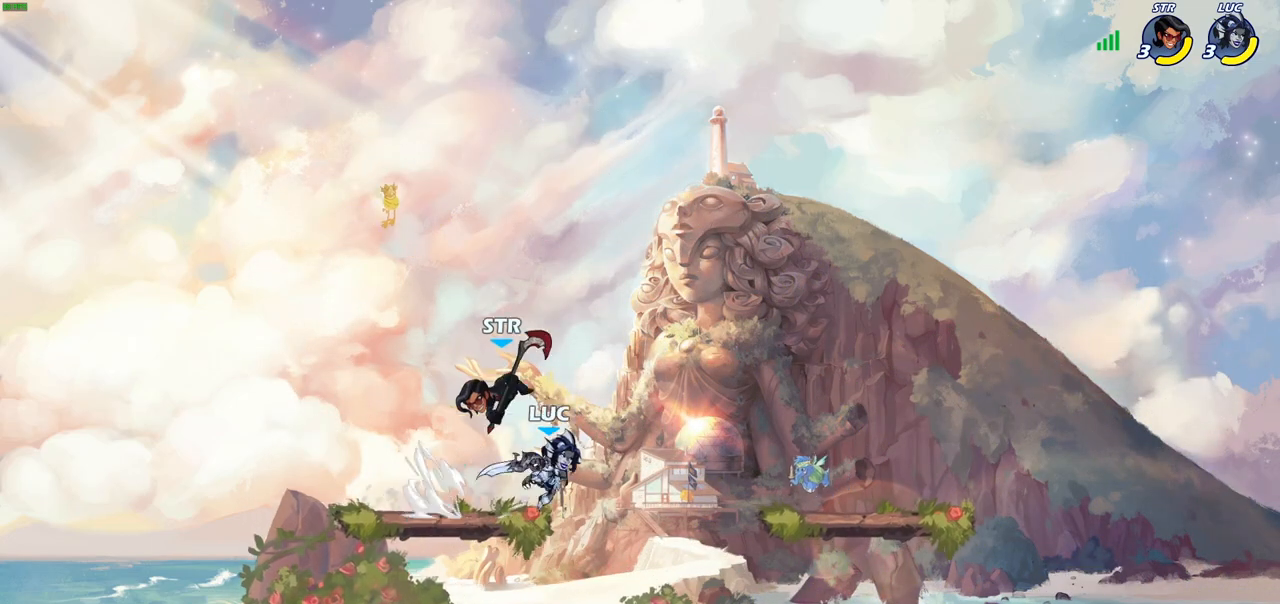
{"dt_ms": 500, "buttons": [], "left_stick": "center", "right_stick": "center", "events": [[17, "left_stick", "center"]]}
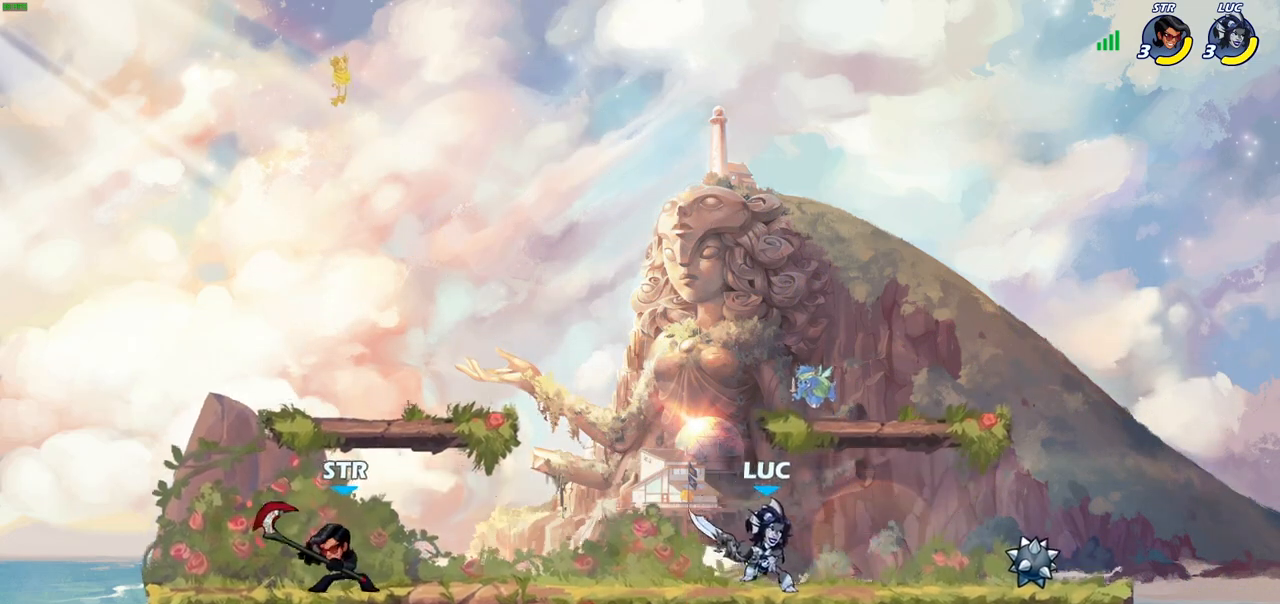
{"dt_ms": 500, "buttons": ["SQUARE"], "left_stick": "left", "right_stick": "center", "events": [[33, "left_stick", "right"], [100, "CROSS", "down"], [217, "CROSS", "up"], [217, "left_stick", "up-left"], [350, "left_stick", "left"], [500, "SQUARE", "down"]]}
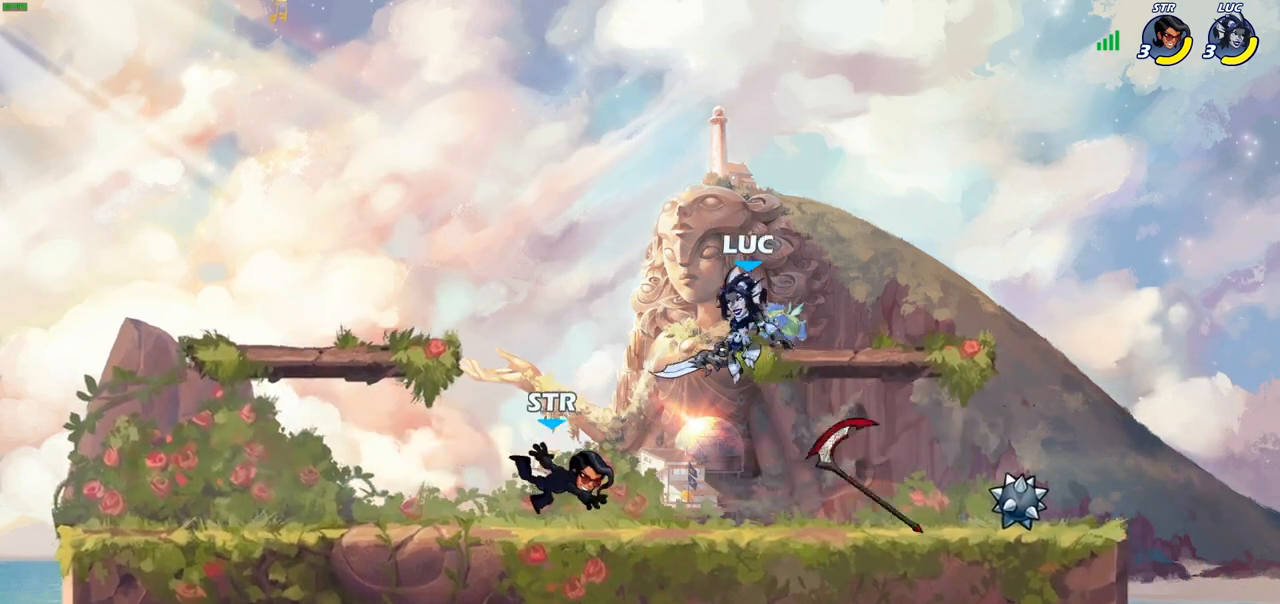
{"dt_ms": 500, "buttons": [], "left_stick": "up-left", "right_stick": "center", "events": [[100, "SQUARE", "up"], [133, "left_stick", "right"], [383, "left_stick", "up-left"]]}
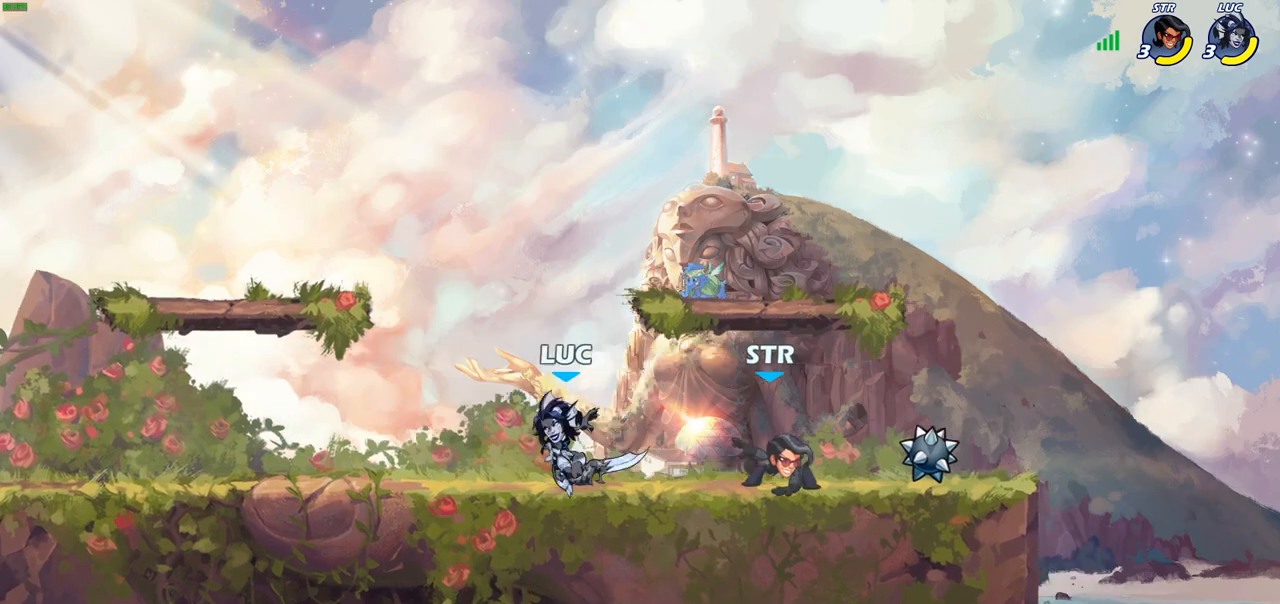
{"dt_ms": 500, "buttons": [], "left_stick": "right", "right_stick": "center", "events": [[267, "left_stick", "right"], [367, "R2", "down"], [500, "R2", "up"]]}
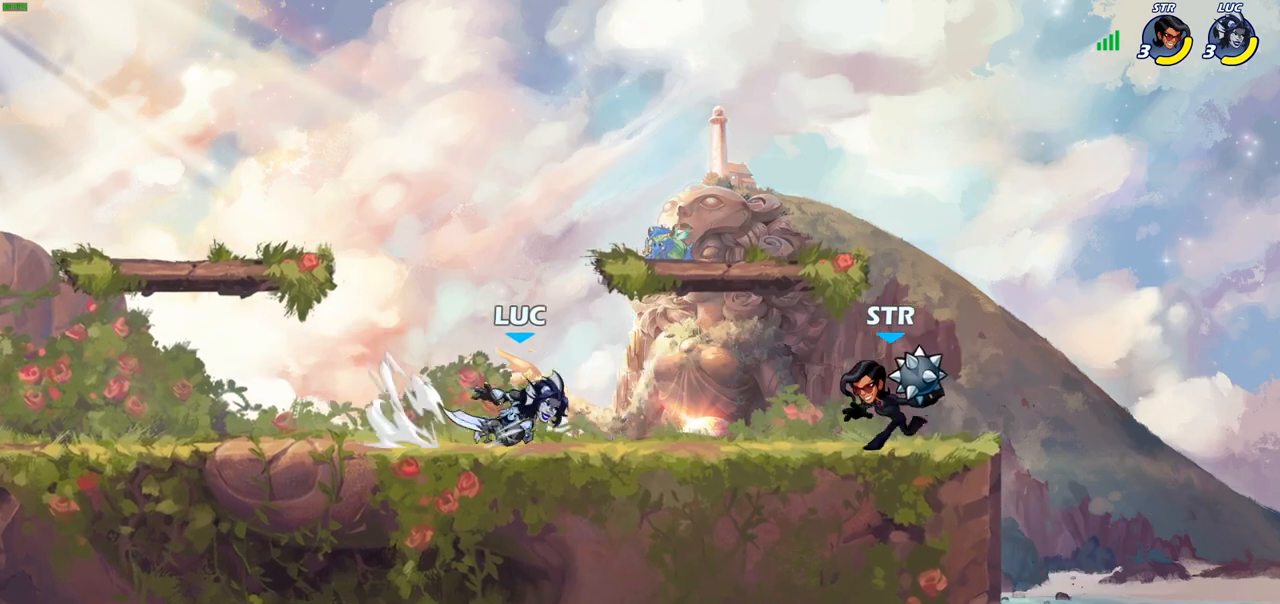
{"dt_ms": 500, "buttons": [], "left_stick": "left", "right_stick": "center", "events": [[33, "CROSS", "down"], [83, "SQUARE", "down"], [150, "CROSS", "up"], [167, "SQUARE", "up"], [333, "left_stick", "left"]]}
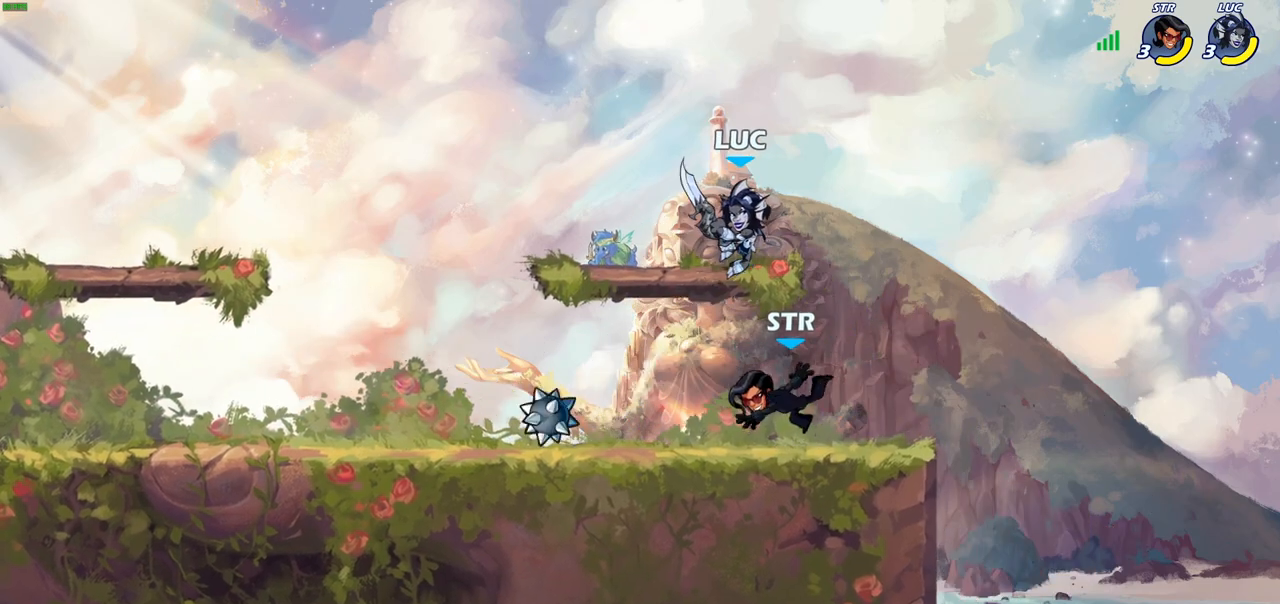
{"dt_ms": 500, "buttons": ["R2"], "left_stick": "up-left", "right_stick": "center", "events": [[283, "CROSS", "down"], [283, "left_stick", "up-left"], [367, "R2", "down"], [433, "CROSS", "up"]]}
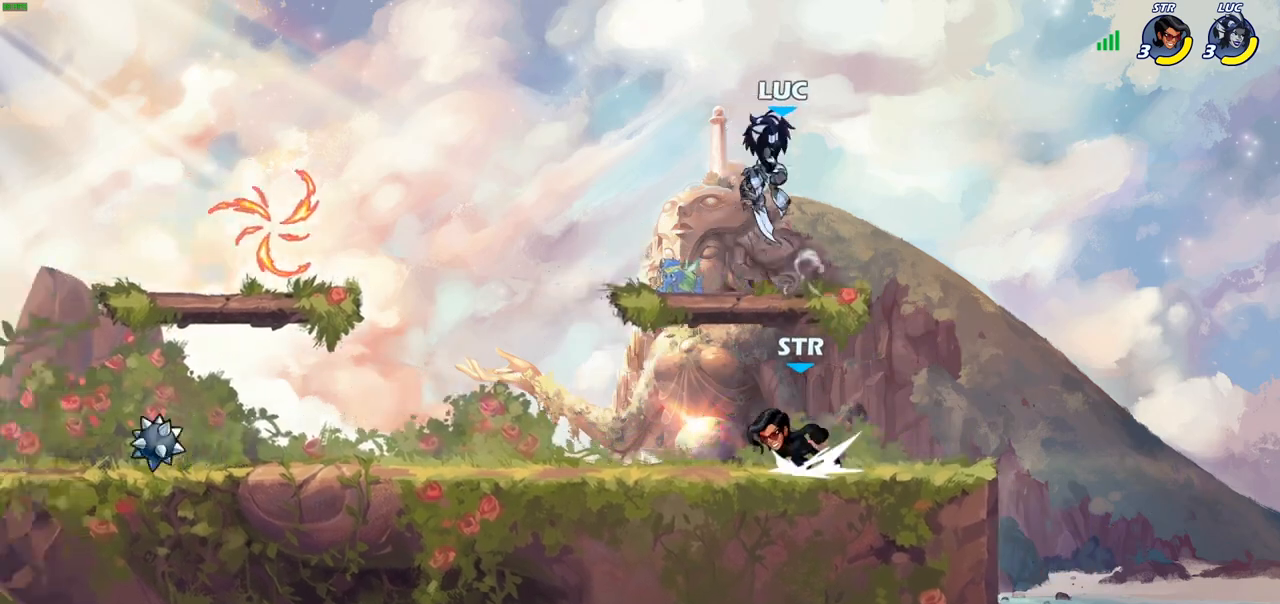
{"dt_ms": 500, "buttons": [], "left_stick": "down-left", "right_stick": "center", "events": [[33, "R2", "up"], [167, "left_stick", "down-left"], [383, "SQUARE", "down"], [483, "SQUARE", "up"]]}
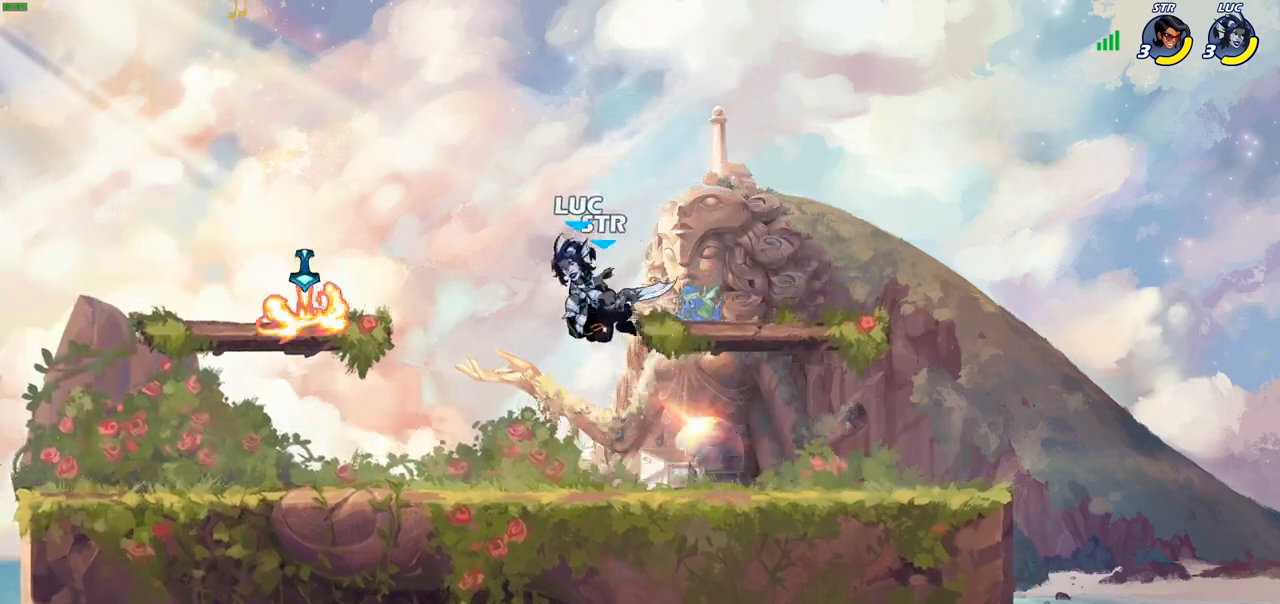
{"dt_ms": 500, "buttons": ["SQUARE"], "left_stick": "center", "right_stick": "center", "events": [[83, "left_stick", "left"], [200, "left_stick", "center"], [317, "left_stick", "right"], [450, "left_stick", "center"], [500, "SQUARE", "down"]]}
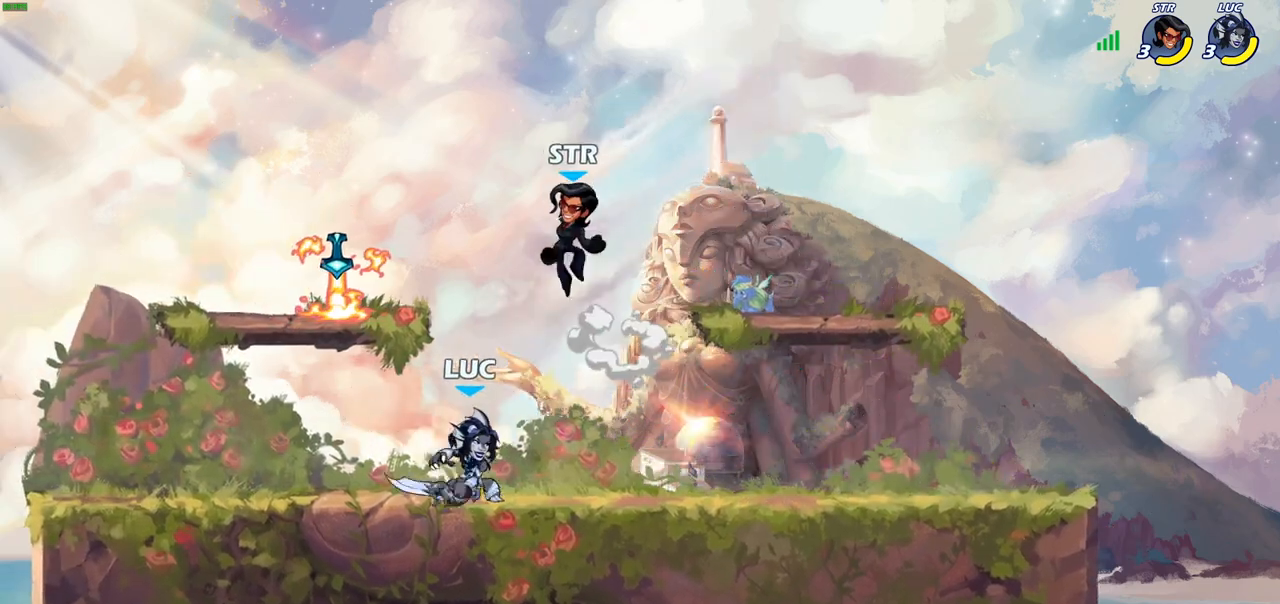
{"dt_ms": 500, "buttons": [], "left_stick": "center", "right_stick": "center", "events": [[83, "SQUARE", "up"]]}
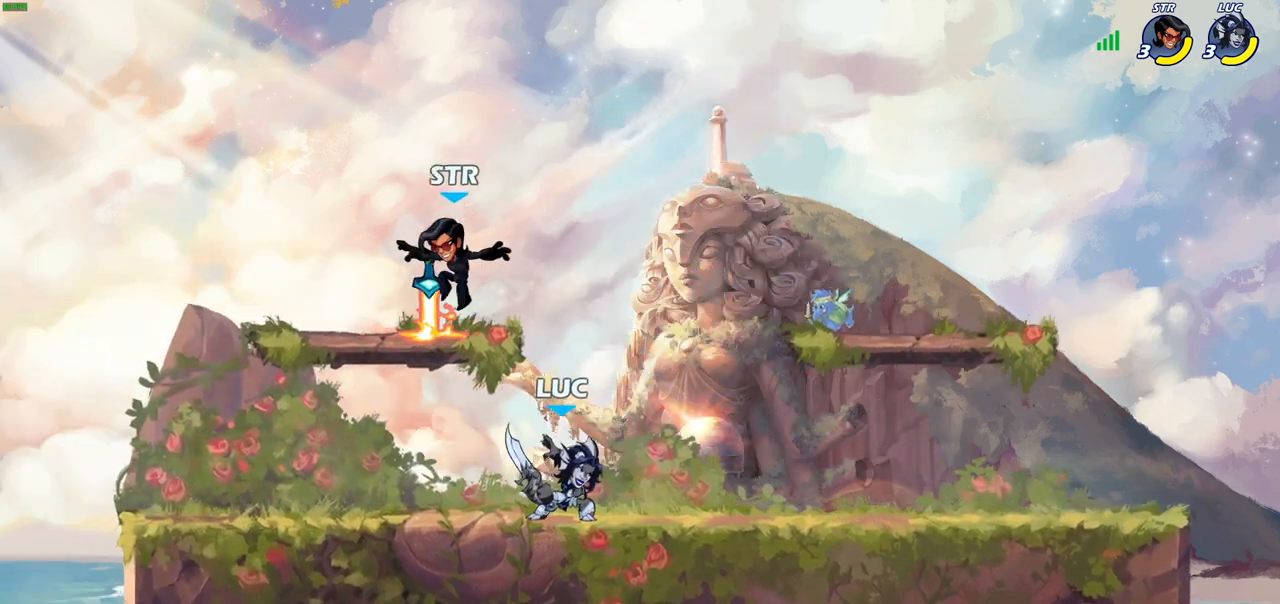
{"dt_ms": 500, "buttons": [], "left_stick": "left", "right_stick": "center", "events": [[133, "left_stick", "left"], [200, "CROSS", "down"], [233, "CIRCLE", "down"], [267, "CROSS", "up"], [333, "CIRCLE", "up"]]}
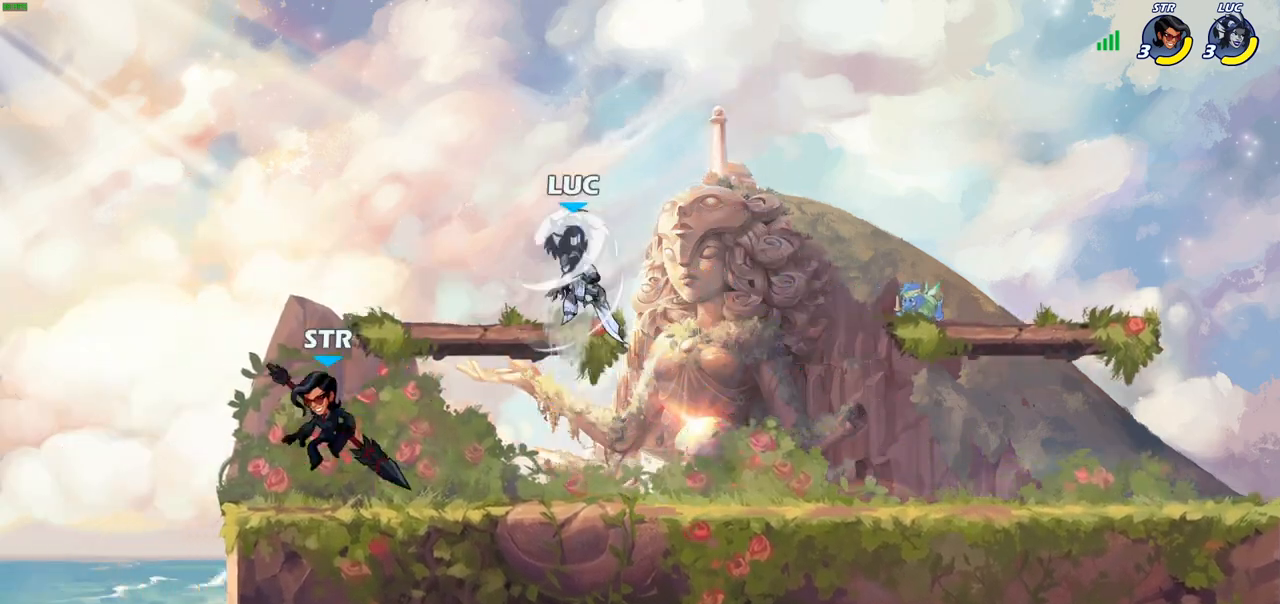
{"dt_ms": 500, "buttons": [], "left_stick": "right", "right_stick": "center", "events": [[117, "left_stick", "up-right"], [433, "left_stick", "right"]]}
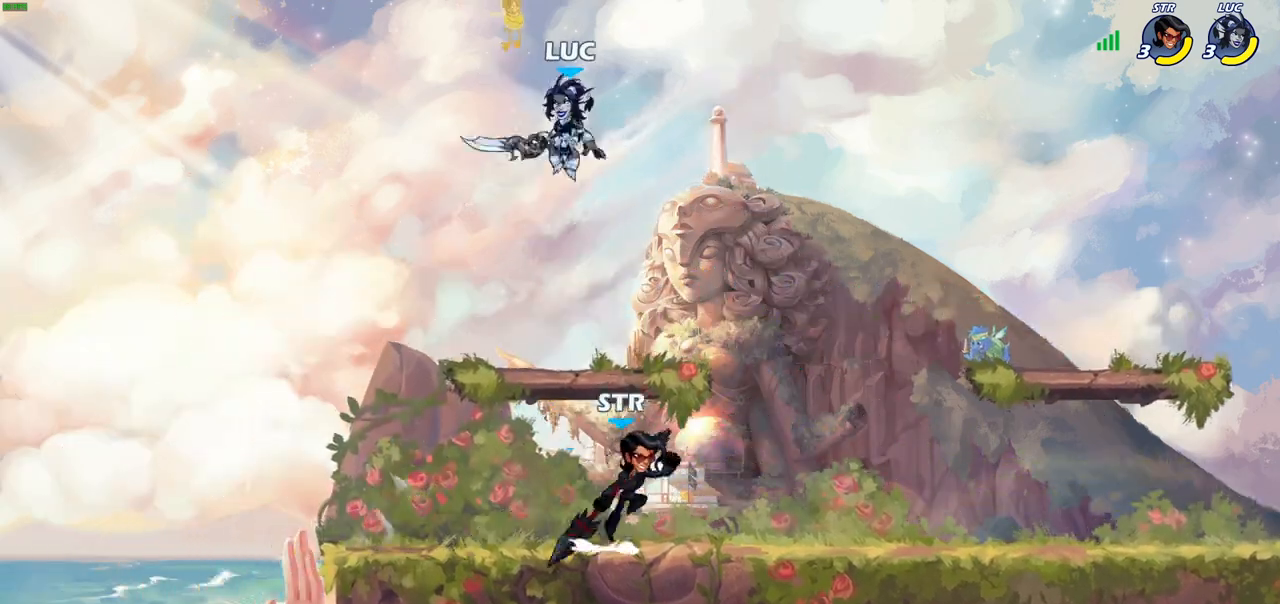
{"dt_ms": 500, "buttons": [], "left_stick": "down", "right_stick": "center", "events": [[83, "CROSS", "down"], [200, "CROSS", "up"], [350, "left_stick", "down"]]}
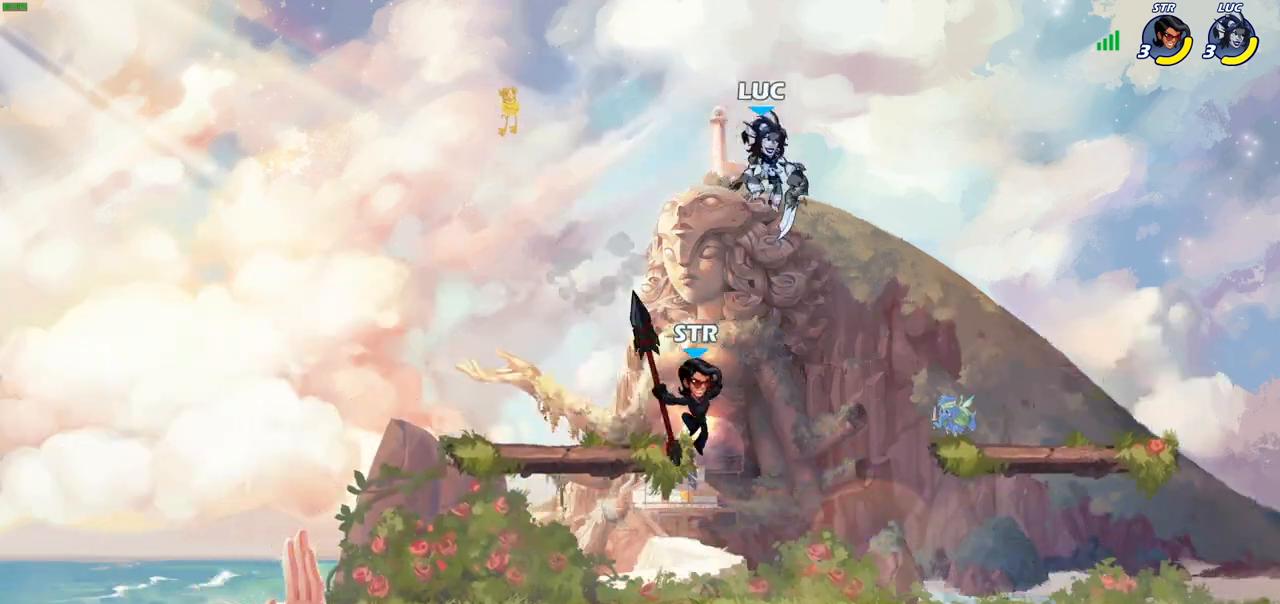
{"dt_ms": 500, "buttons": [], "left_stick": "left", "right_stick": "center", "events": [[200, "left_stick", "left"], [300, "SQUARE", "down"], [400, "SQUARE", "up"]]}
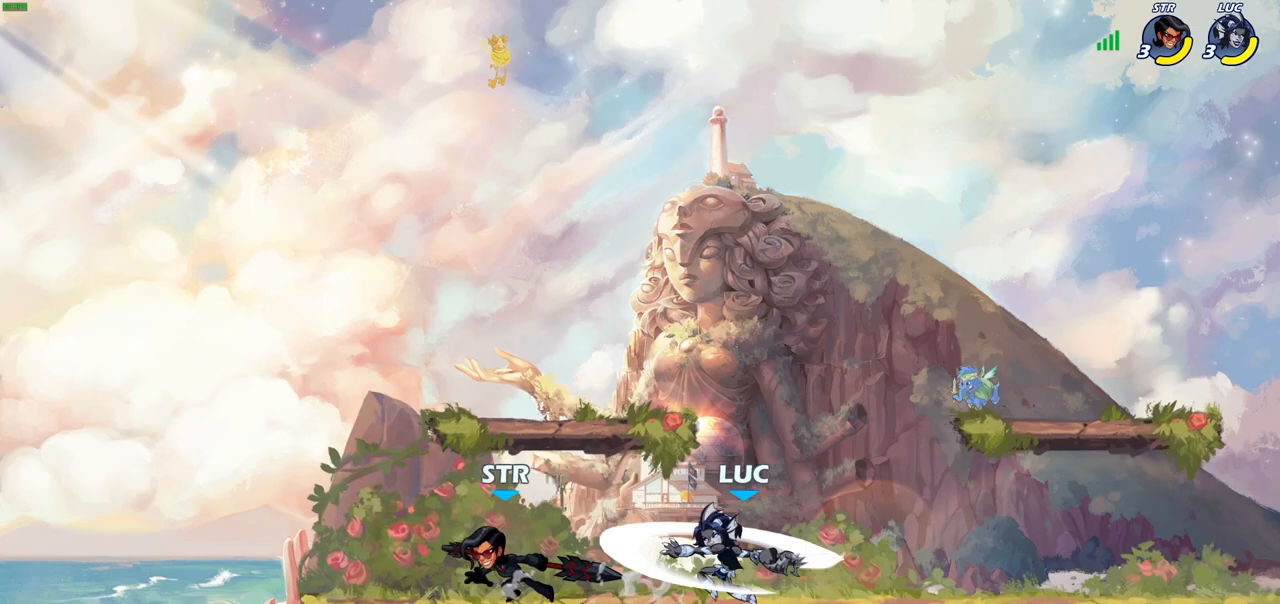
{"dt_ms": 500, "buttons": [], "left_stick": "up-left", "right_stick": "center", "events": [[167, "left_stick", "up-left"]]}
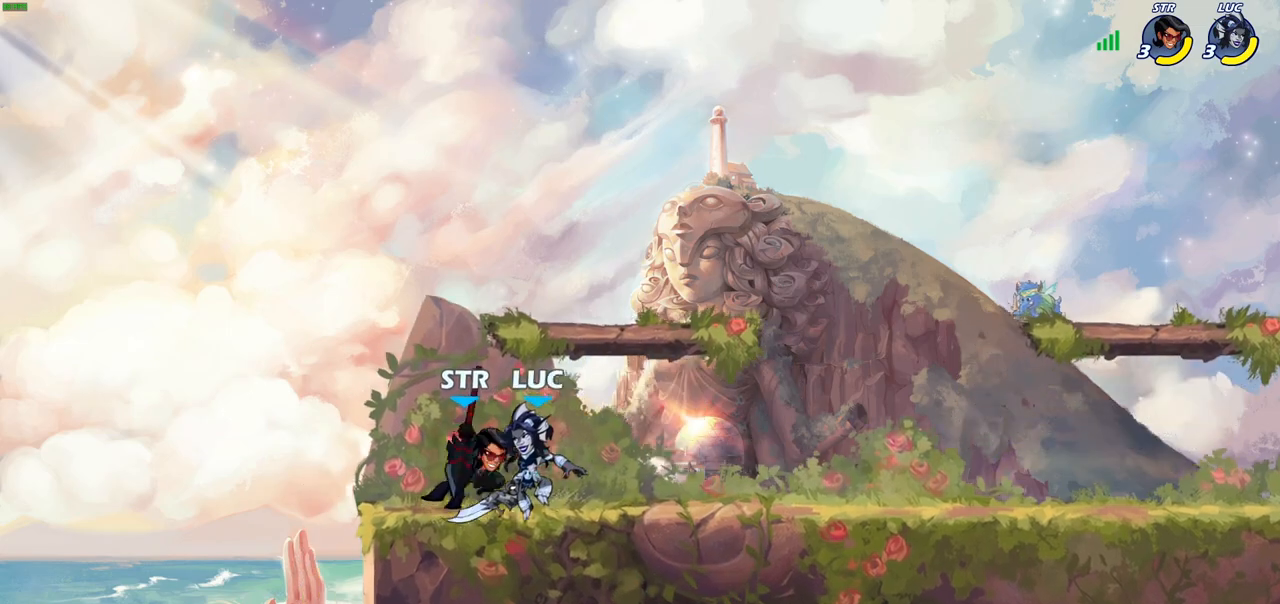
{"dt_ms": 500, "buttons": [], "left_stick": "center", "right_stick": "center", "events": [[117, "CROSS", "down"], [150, "left_stick", "up-right"], [200, "R2", "down"], [267, "CROSS", "up"], [317, "left_stick", "right"], [433, "left_stick", "center"], [450, "R2", "up"]]}
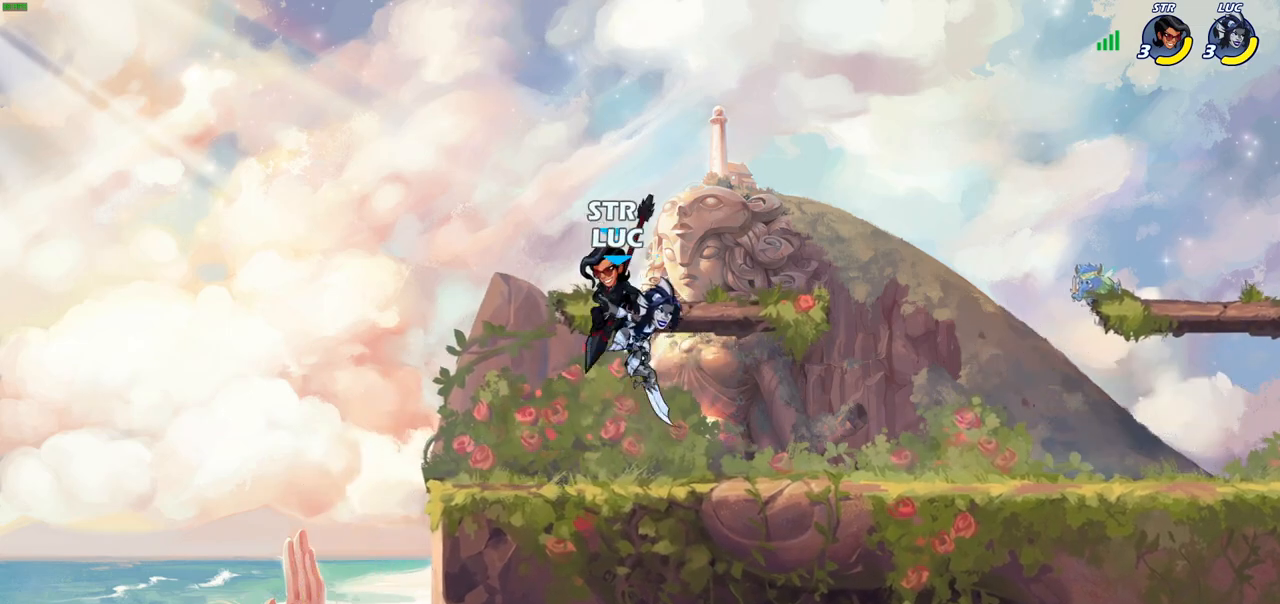
{"dt_ms": 500, "buttons": [], "left_stick": "up-left", "right_stick": "center", "events": [[33, "left_stick", "left"], [83, "left_stick", "center"], [150, "SQUARE", "down"], [200, "SQUARE", "up"], [300, "left_stick", "left"], [433, "left_stick", "up-left"]]}
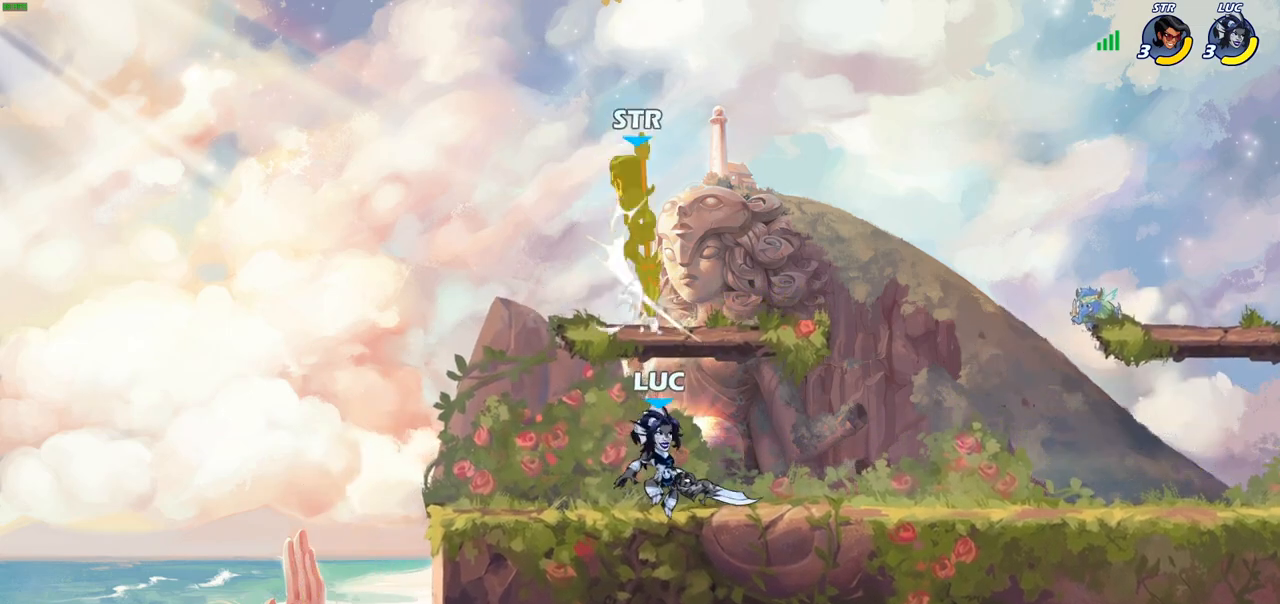
{"dt_ms": 500, "buttons": [], "left_stick": "up-left", "right_stick": "center", "events": [[100, "left_stick", "right"], [133, "CROSS", "down"], [183, "left_stick", "up-right"], [217, "CIRCLE", "down"], [217, "CROSS", "up"], [300, "left_stick", "center"], [317, "CIRCLE", "up"], [467, "left_stick", "up-left"]]}
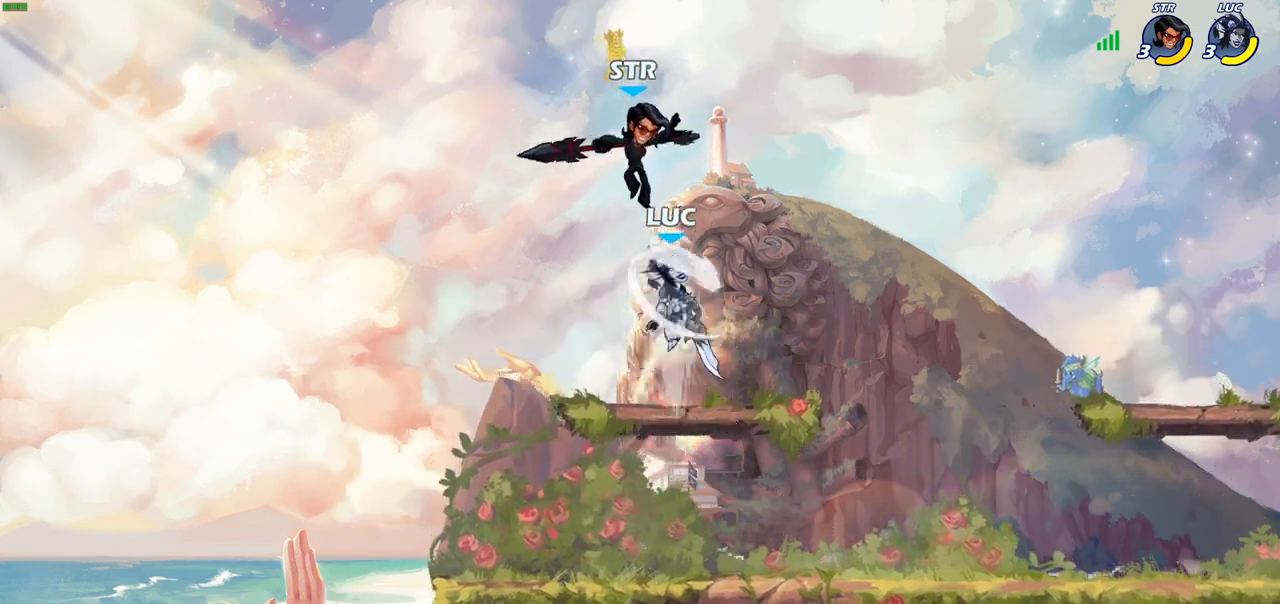
{"dt_ms": 500, "buttons": [], "left_stick": "up-right", "right_stick": "center", "events": [[317, "left_stick", "up-right"]]}
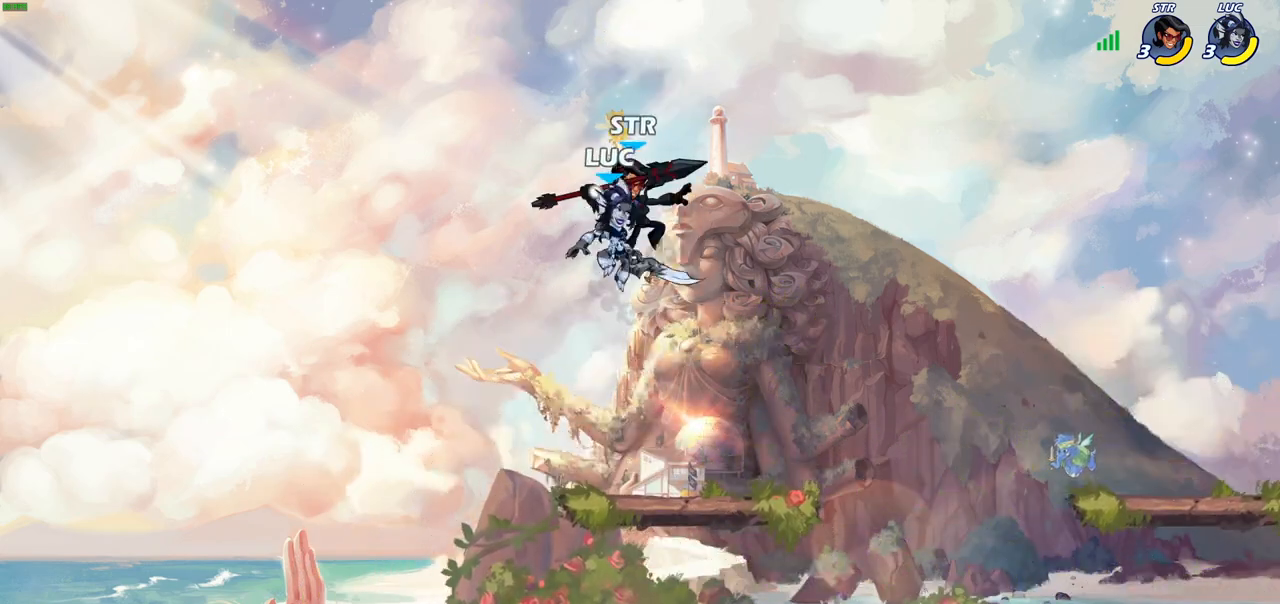
{"dt_ms": 500, "buttons": [], "left_stick": "center", "right_stick": "center", "events": [[33, "SQUARE", "down"], [50, "left_stick", "center"], [100, "SQUARE", "up"]]}
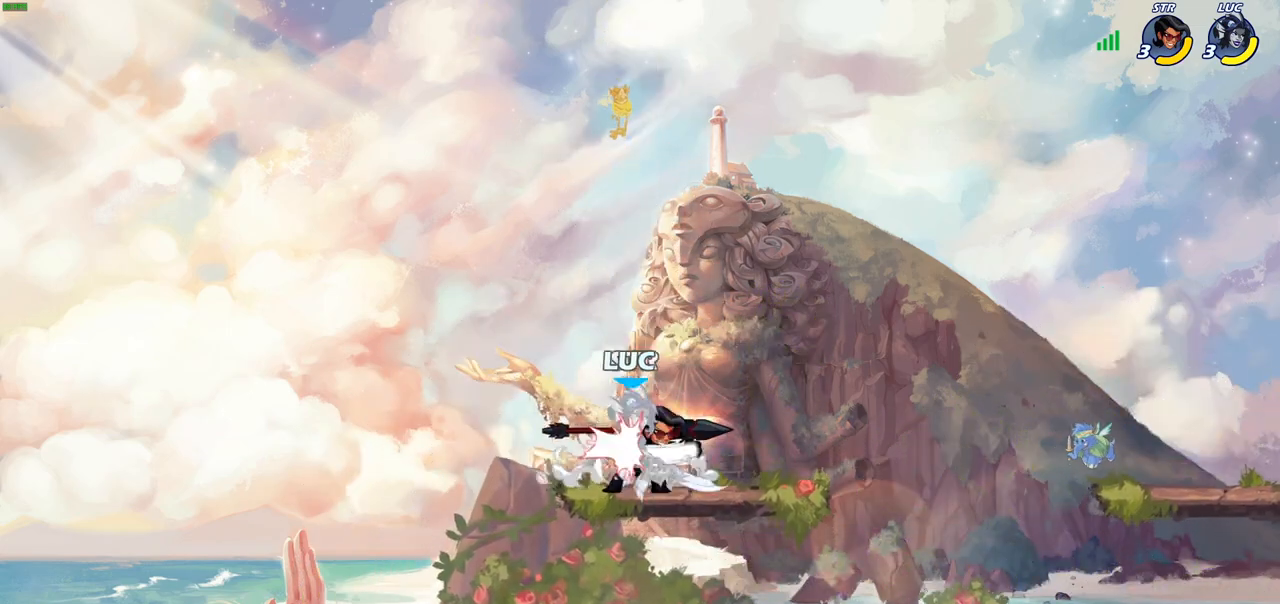
{"dt_ms": 500, "buttons": [], "left_stick": "center", "right_stick": "center", "events": [[67, "SQUARE", "down"], [150, "SQUARE", "up"], [250, "SQUARE", "down"], [350, "SQUARE", "up"]]}
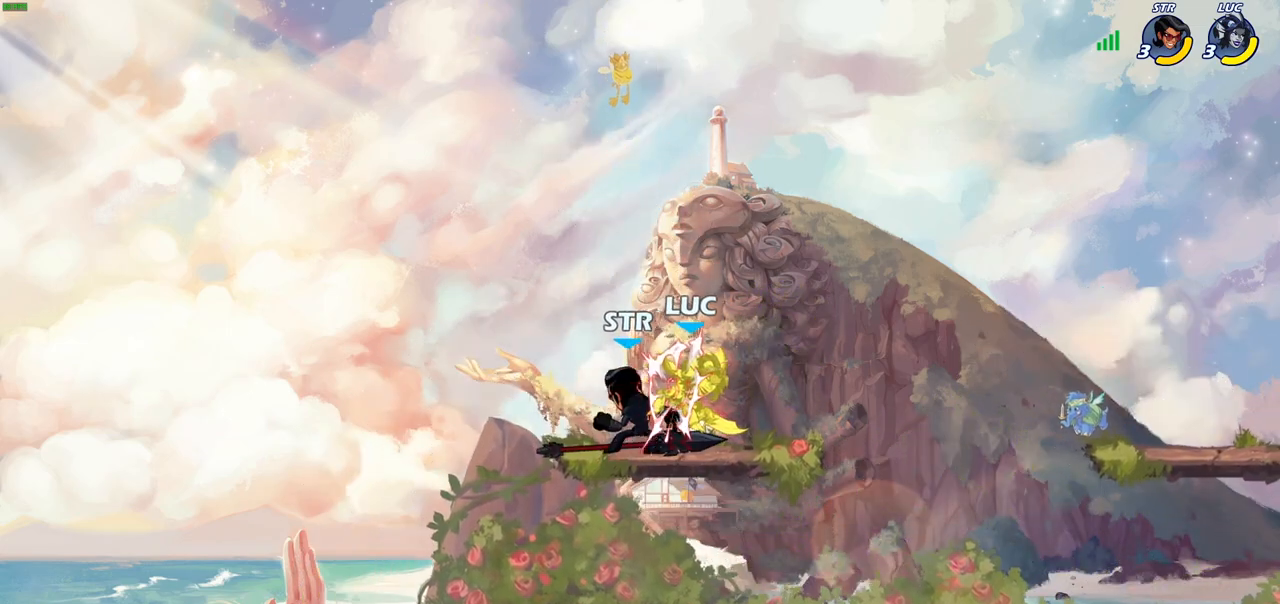
{"dt_ms": 500, "buttons": [], "left_stick": "center", "right_stick": "center", "events": []}
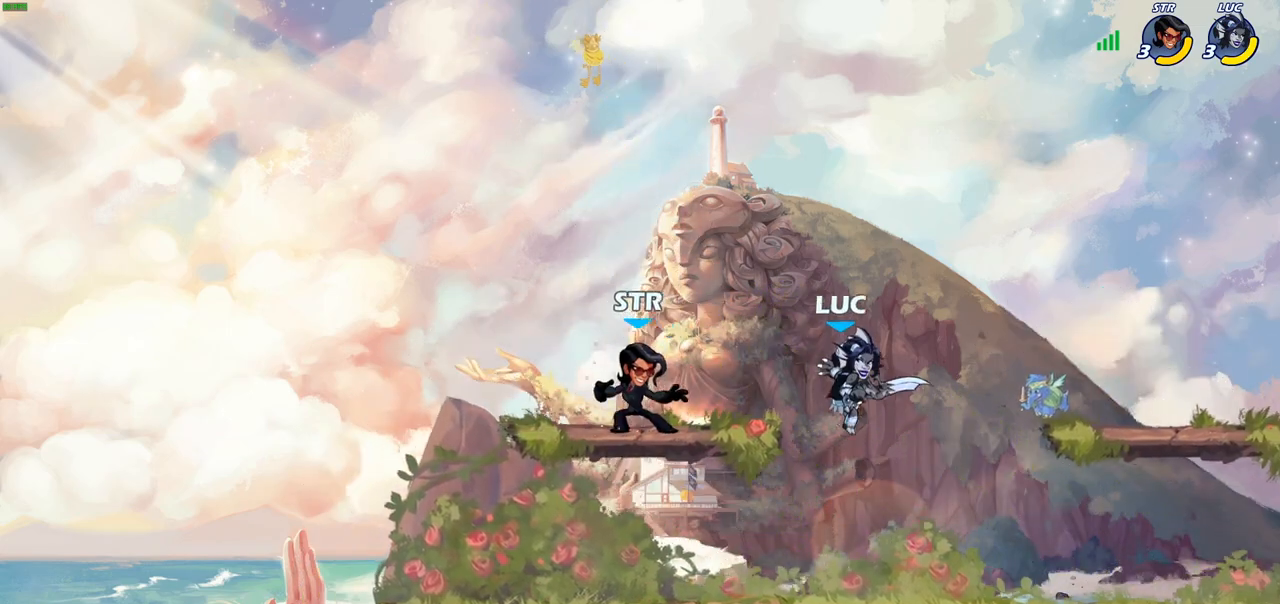
{"dt_ms": 500, "buttons": [], "left_stick": "center", "right_stick": "center", "events": [[83, "R2", "down"], [250, "left_stick", "down"], [283, "CIRCLE", "down"], [300, "R2", "up"], [367, "CIRCLE", "up"], [433, "left_stick", "center"]]}
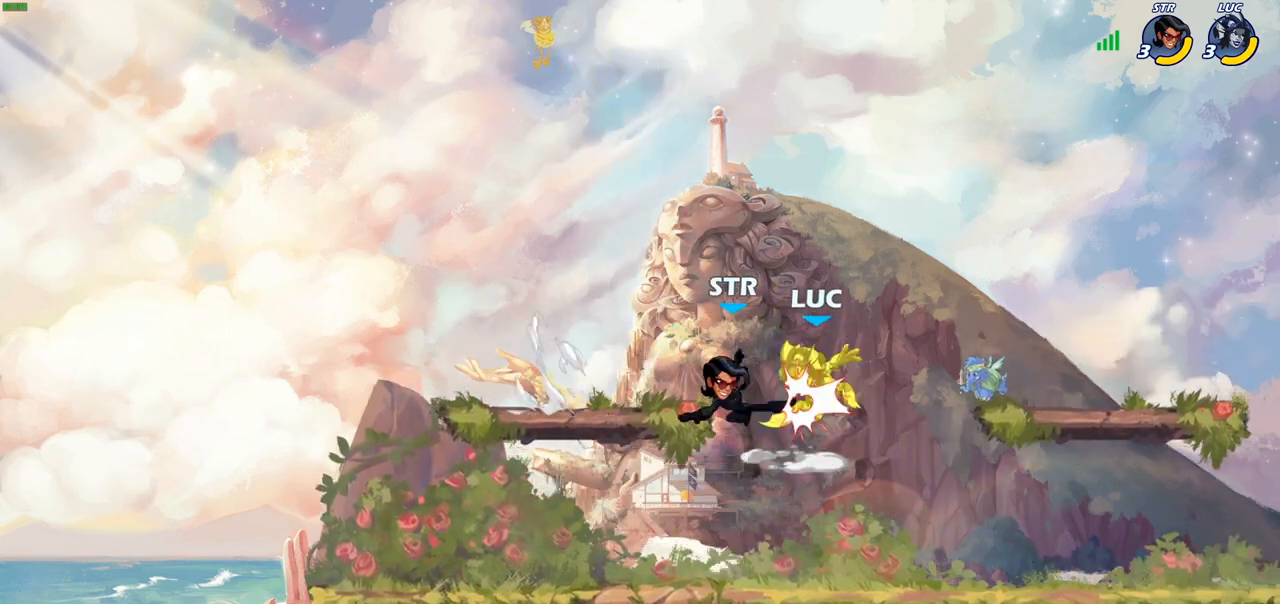
{"dt_ms": 500, "buttons": [], "left_stick": "right", "right_stick": "center", "events": [[367, "left_stick", "right"]]}
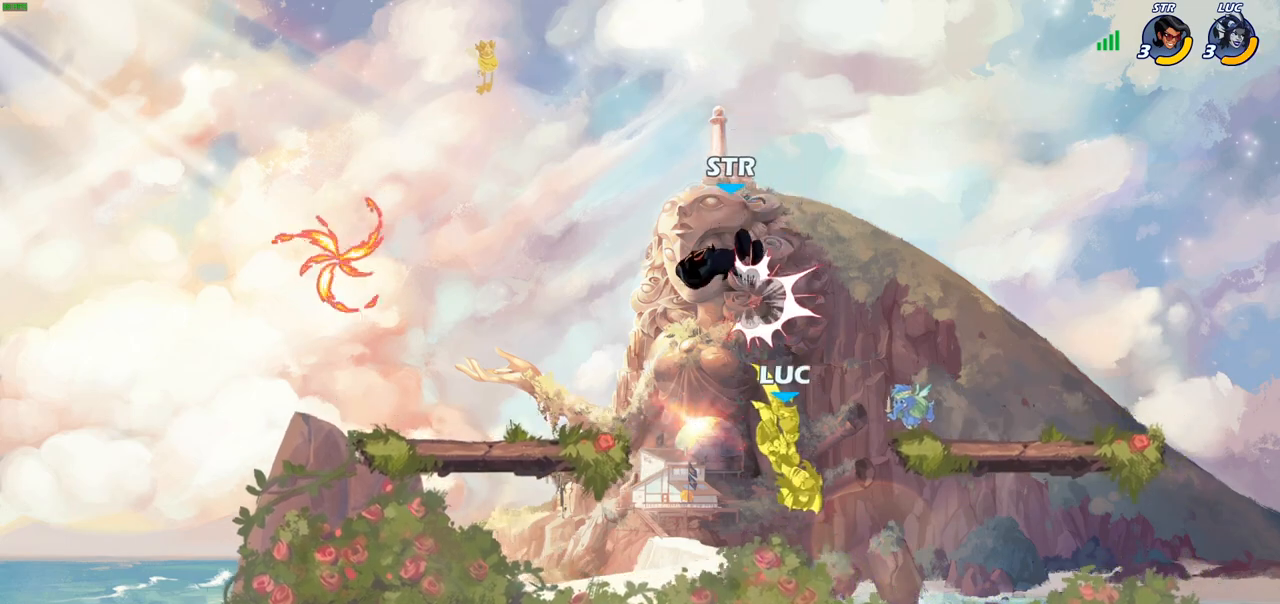
{"dt_ms": 500, "buttons": [], "left_stick": "down-left", "right_stick": "center", "events": [[417, "left_stick", "down"], [500, "left_stick", "down-left"]]}
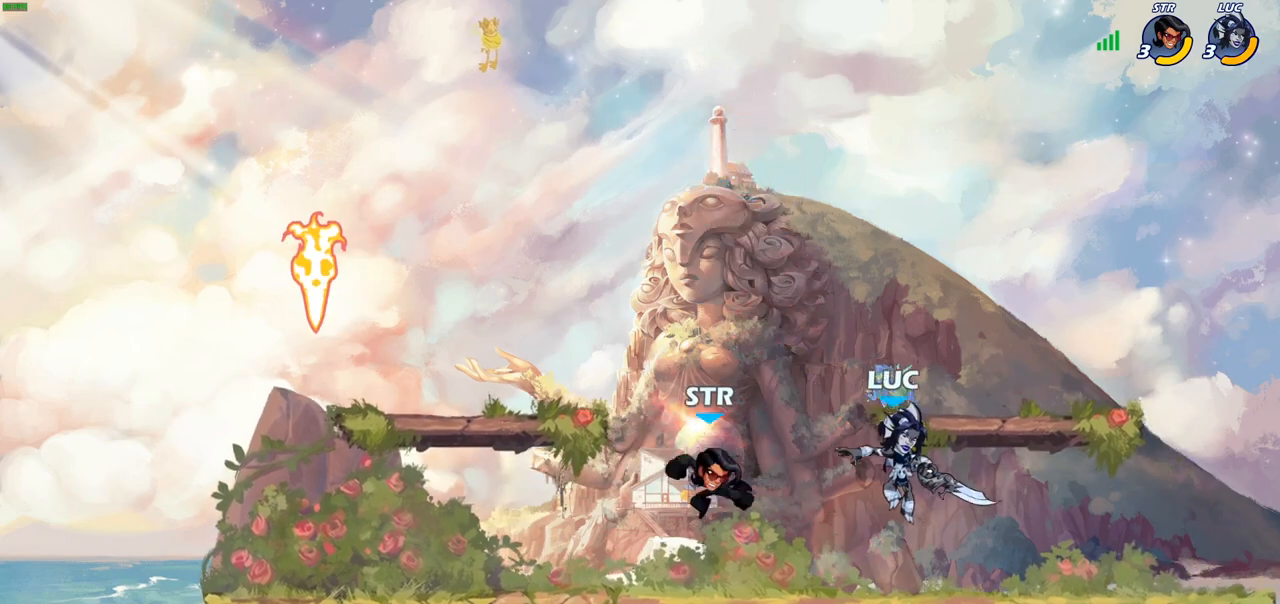
{"dt_ms": 500, "buttons": [], "left_stick": "center", "right_stick": "center", "events": [[233, "R2", "down"], [250, "SQUARE", "down"], [333, "R2", "up"], [333, "SQUARE", "up"], [433, "left_stick", "center"]]}